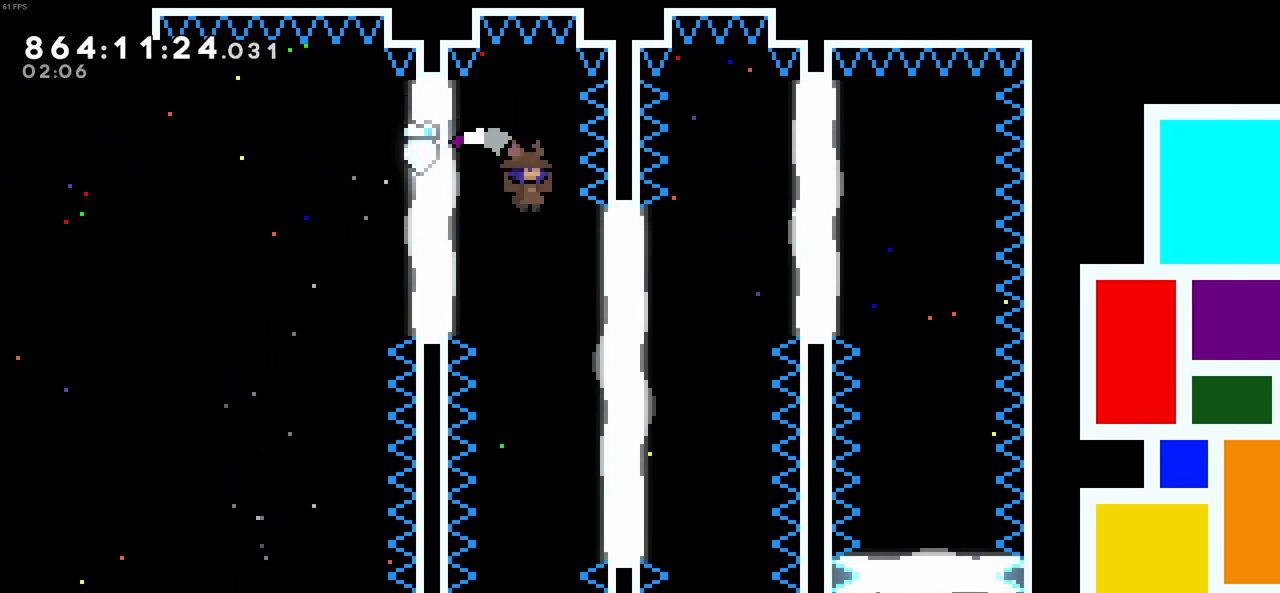
Gameplay with keyboard; each line is a JSON object with the keys held at the frame after it. "events" lists presses ("down") and releases ("up") of "c", "demo", "down", "left", "right", "up", "x" and "z" between this image and that frame as [ms after this image, input, new state], when the widget could be followed in between. No other keys are recorded. Mouse input is not recorded. Key names are as the overlay labels them; some are game actions (e.g. jump) rather than physical keys.
{"keys": ["right"], "events": [[50, "right", "up"], [133, "right", "down"], [366, "right", "up"], [466, "right", "down"]]}
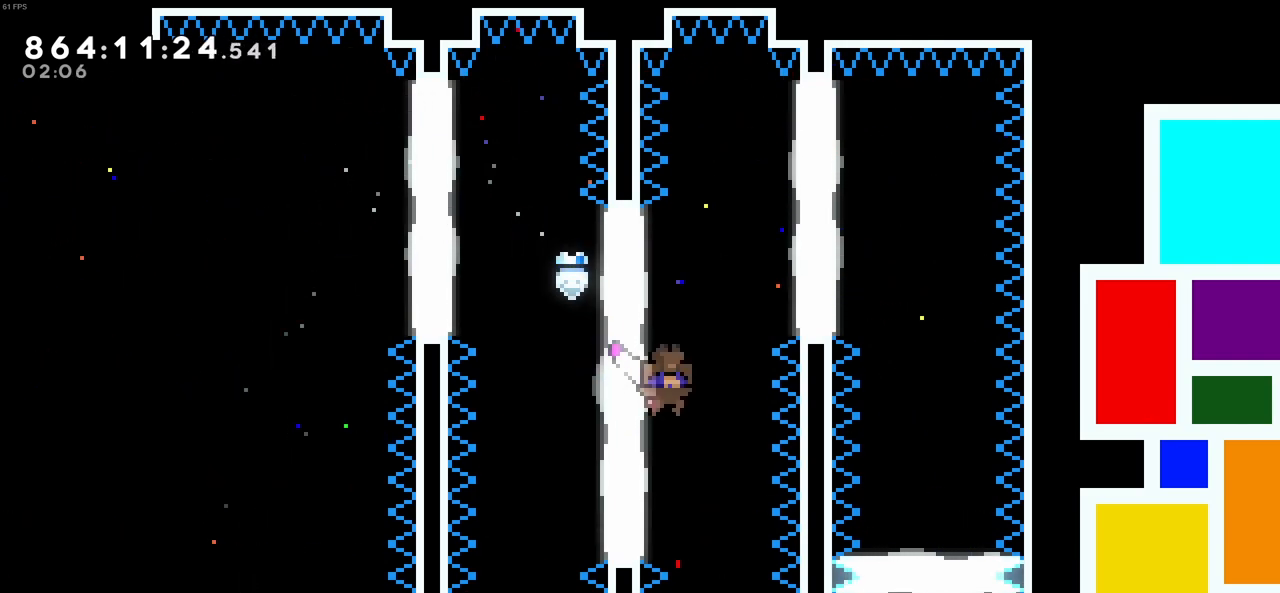
{"keys": ["left"], "events": [[100, "right", "up"], [150, "right", "down"], [383, "right", "up"], [433, "left", "down"]]}
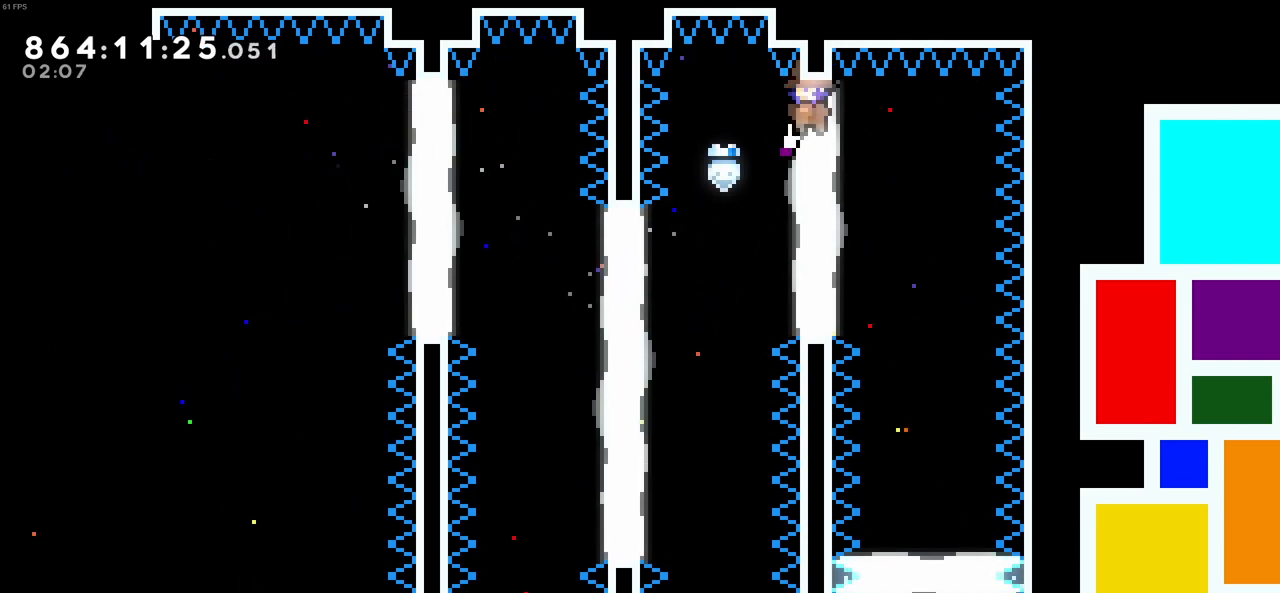
{"keys": [], "events": [[350, "left", "up"]]}
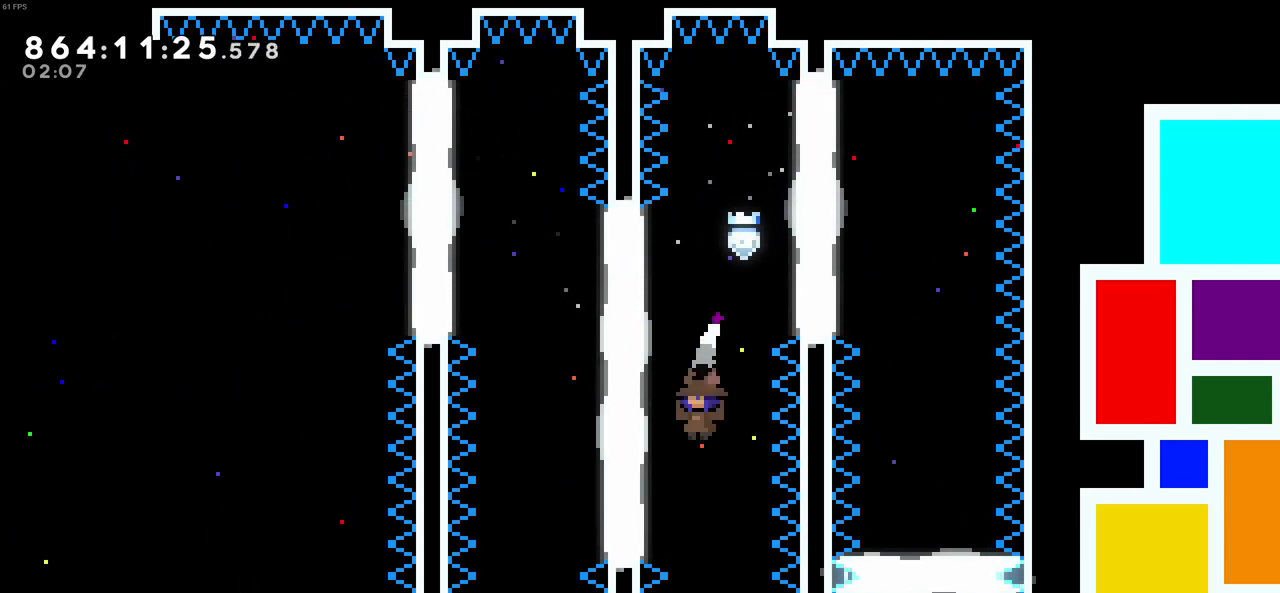
{"keys": [], "events": [[83, "right", "down"], [133, "right", "up"]]}
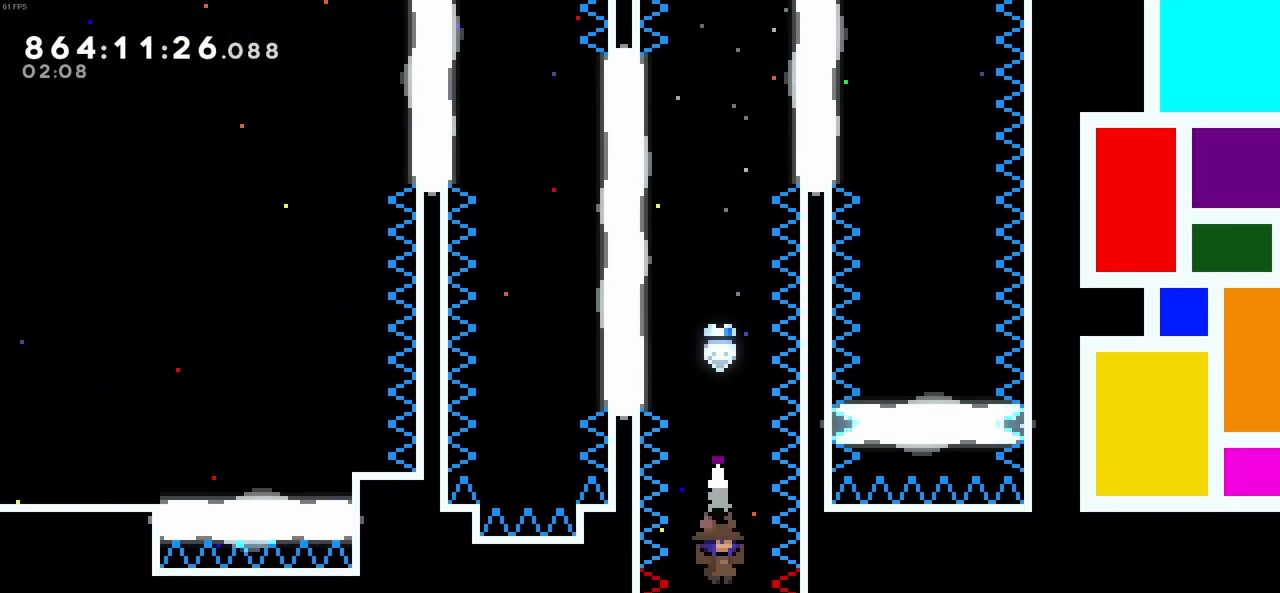
{"keys": [], "events": []}
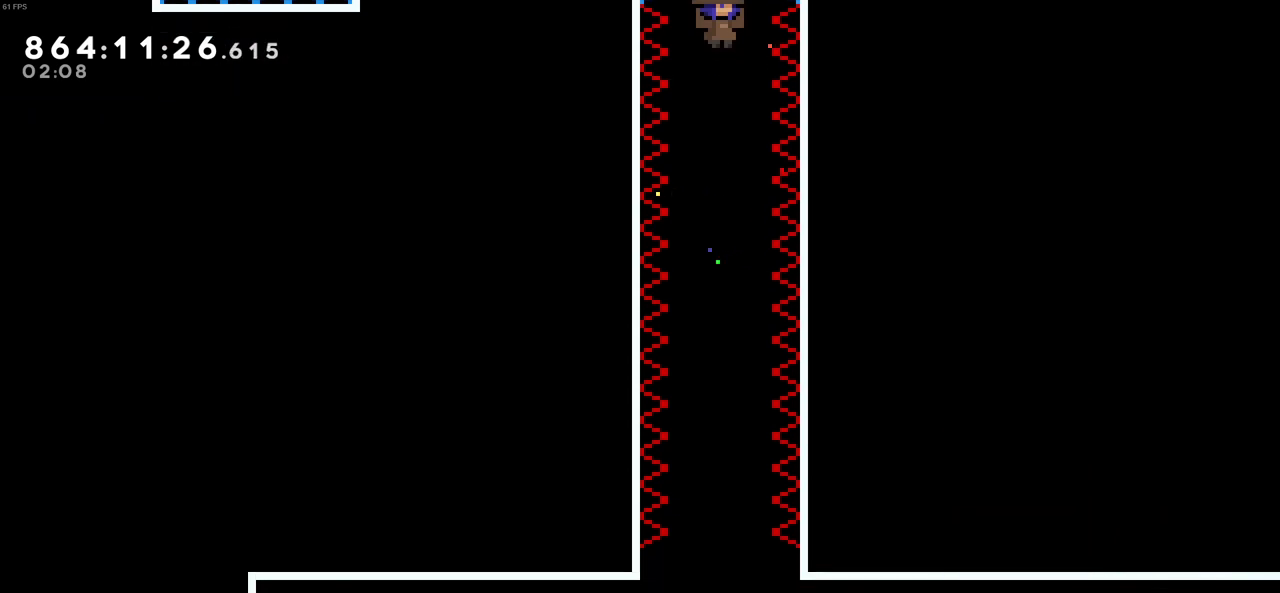
{"keys": [], "events": []}
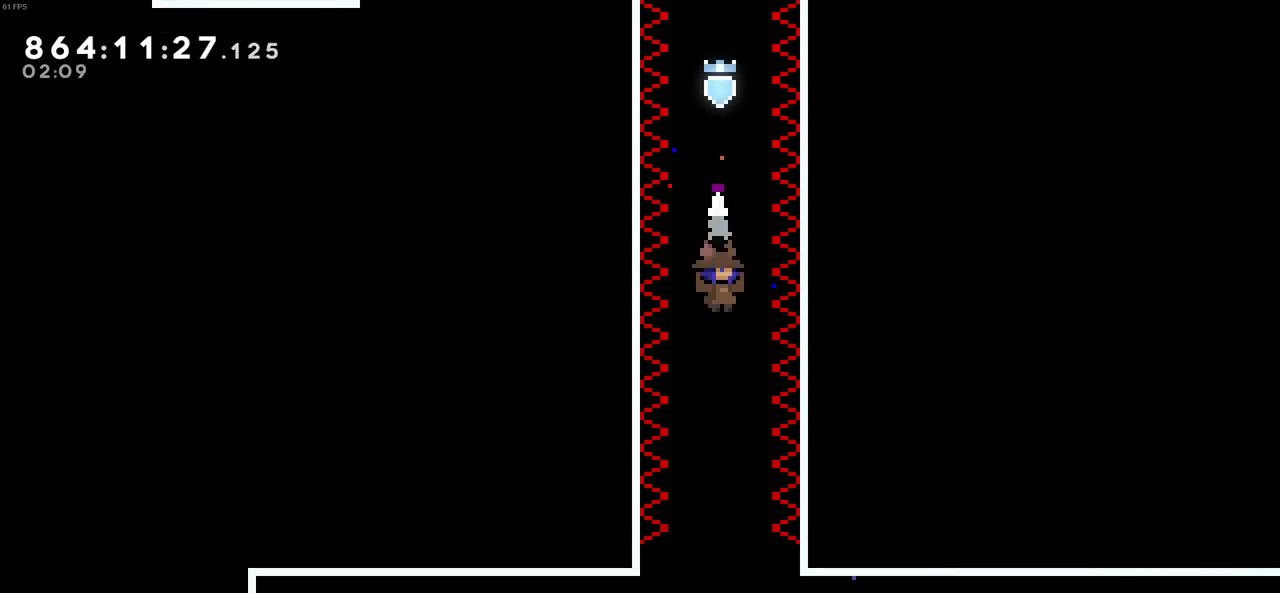
{"keys": [], "events": [[416, "down", "down"], [466, "down", "up"]]}
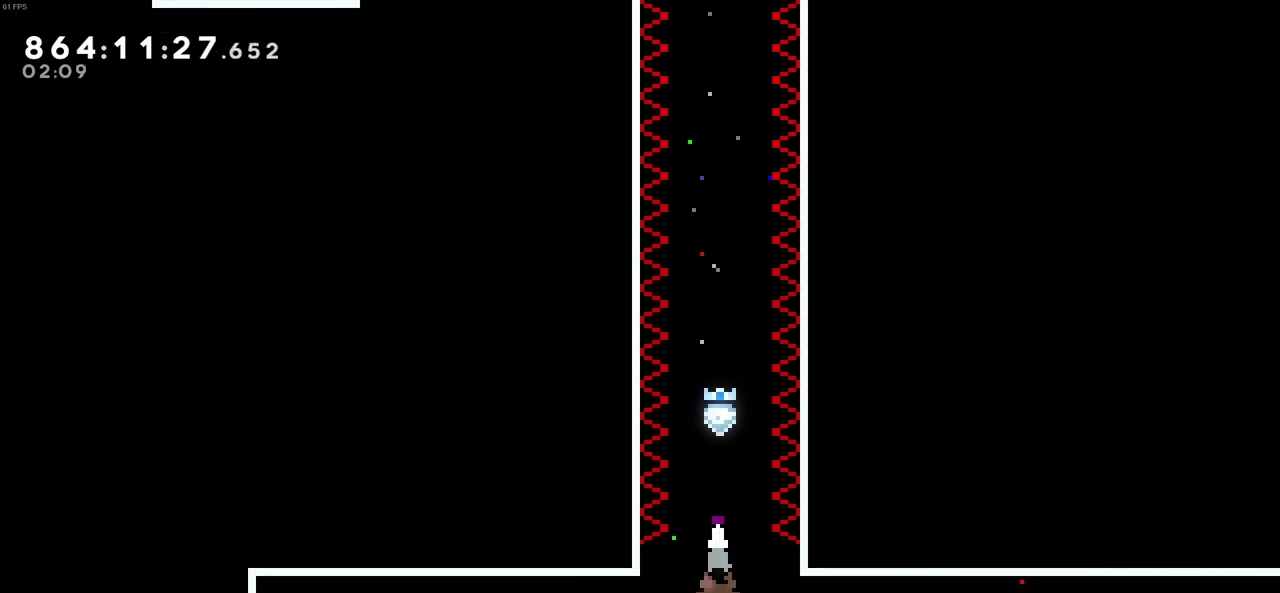
{"keys": [], "events": [[100, "down", "down"], [200, "down", "up"], [333, "down", "down"], [433, "down", "up"]]}
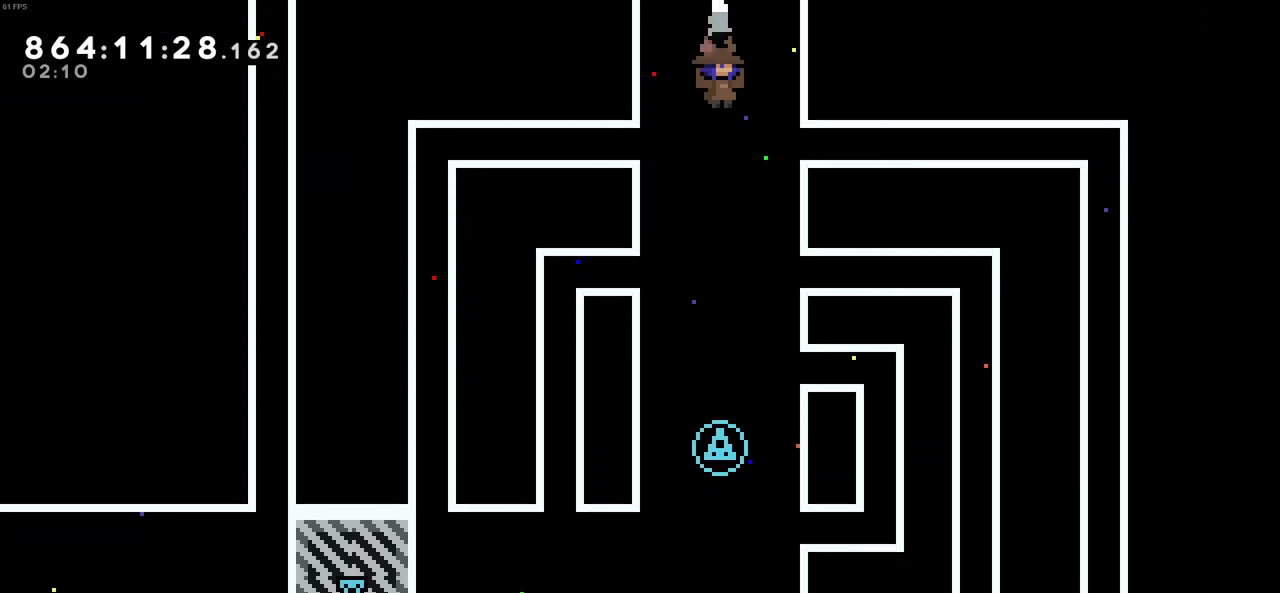
{"keys": ["down"], "events": [[116, "down", "down"], [166, "down", "up"], [316, "down", "down"]]}
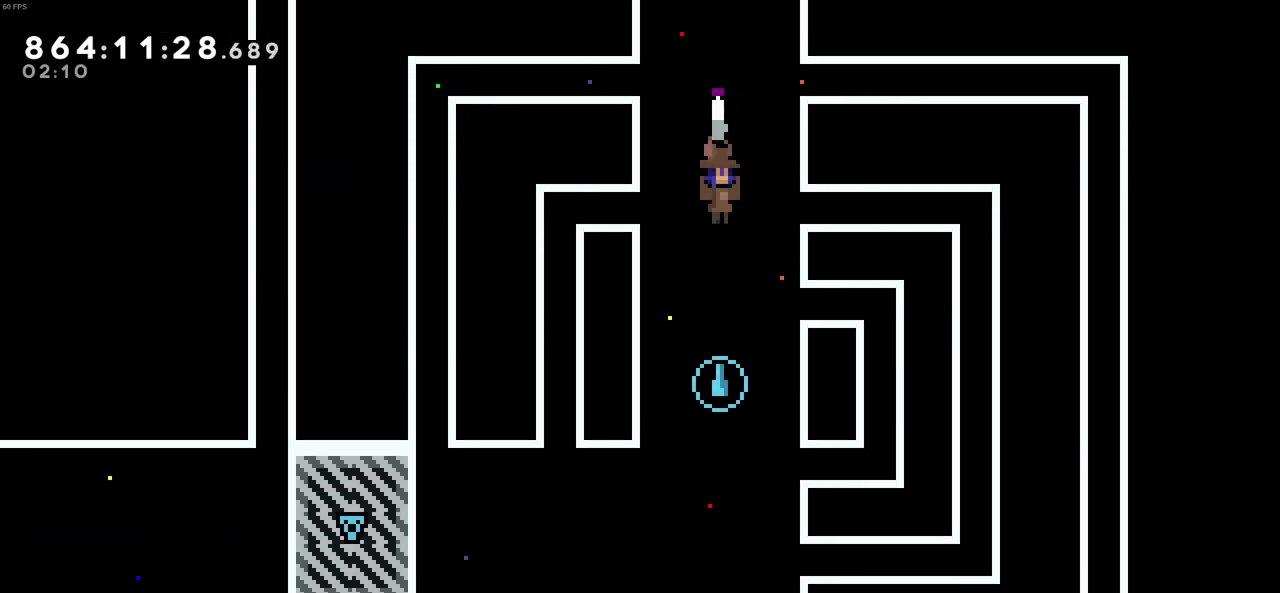
{"keys": ["left"], "events": [[233, "down", "up"], [233, "left", "down"]]}
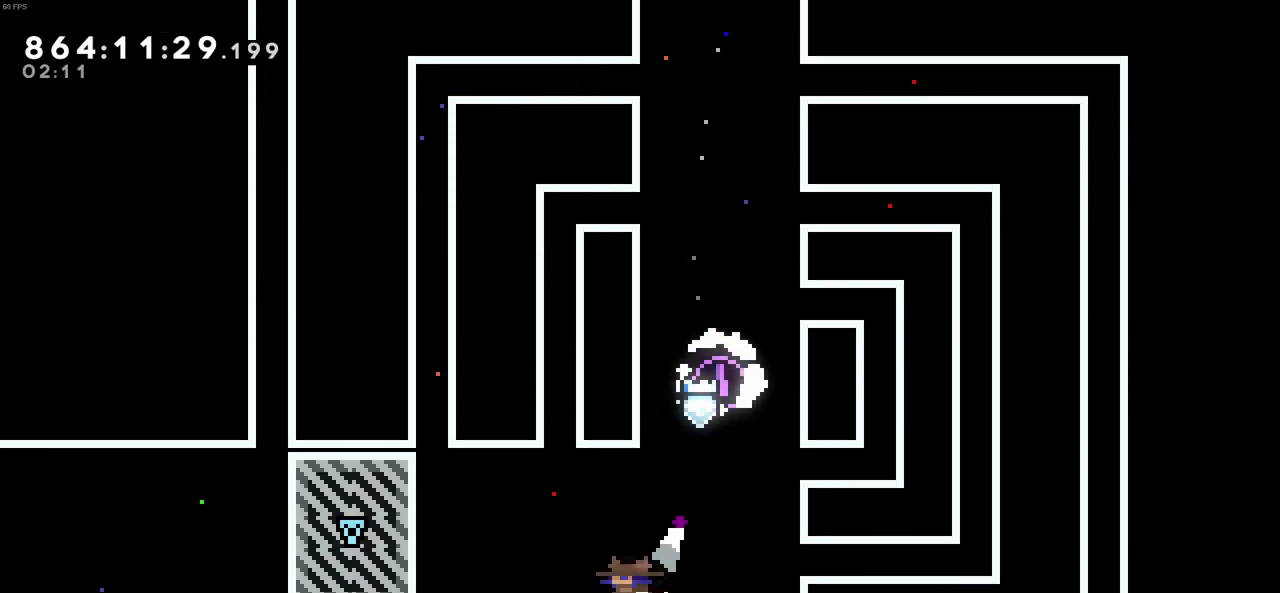
{"keys": ["c", "left"], "events": [[483, "c", "down"]]}
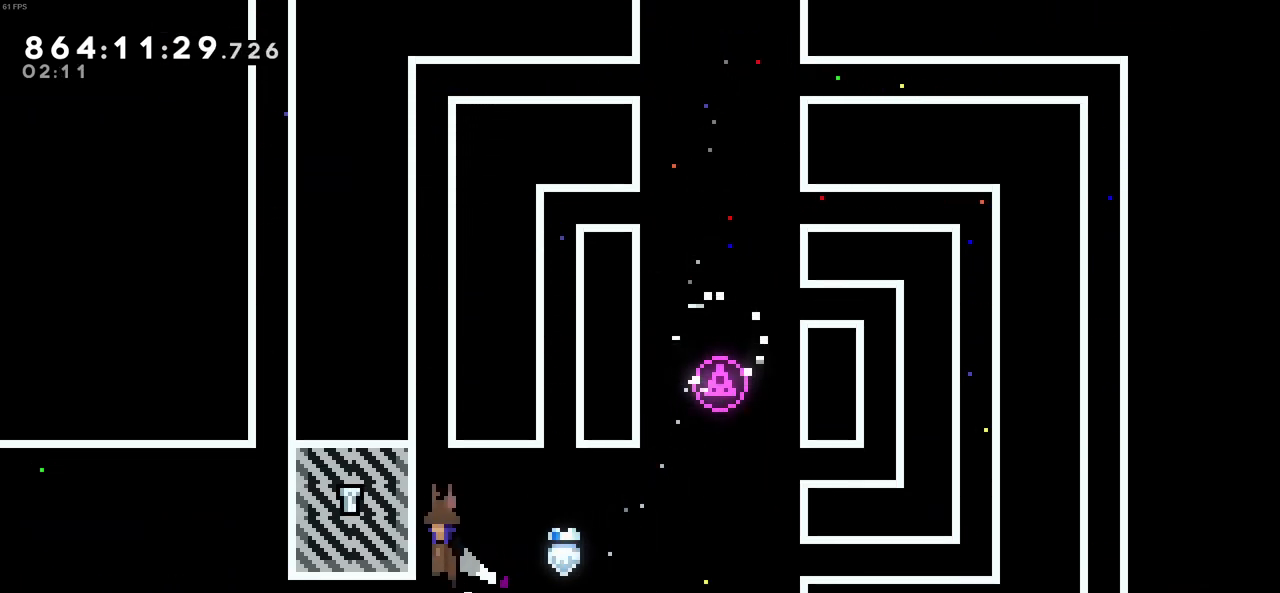
{"keys": ["left"], "events": [[33, "c", "up"]]}
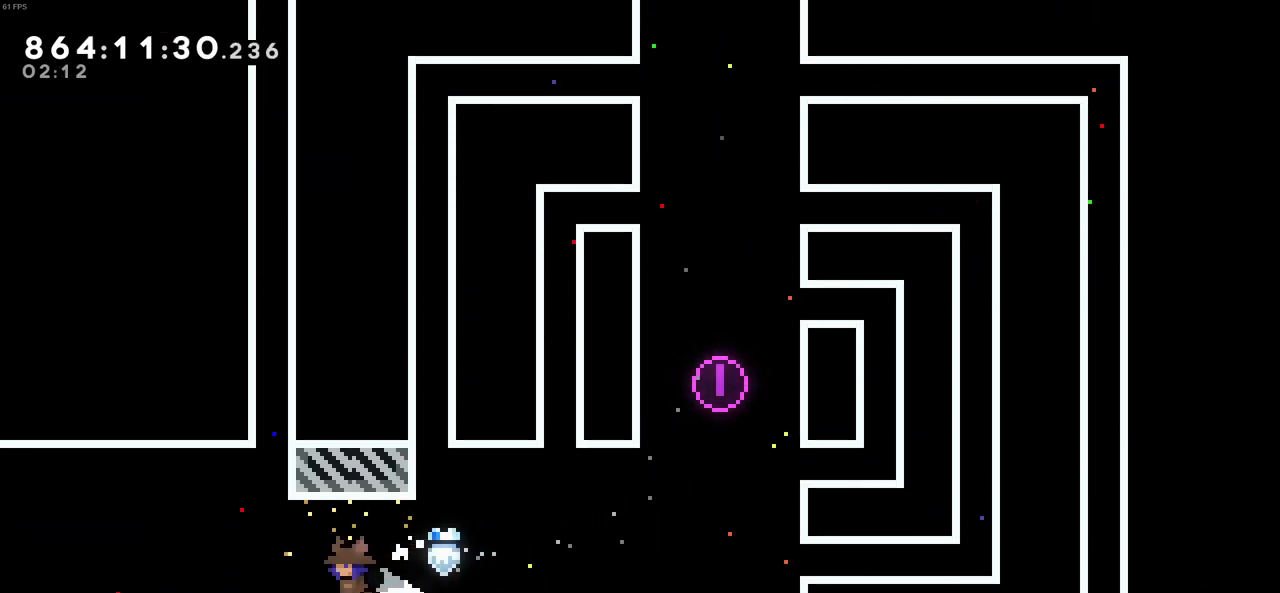
{"keys": ["left"], "events": []}
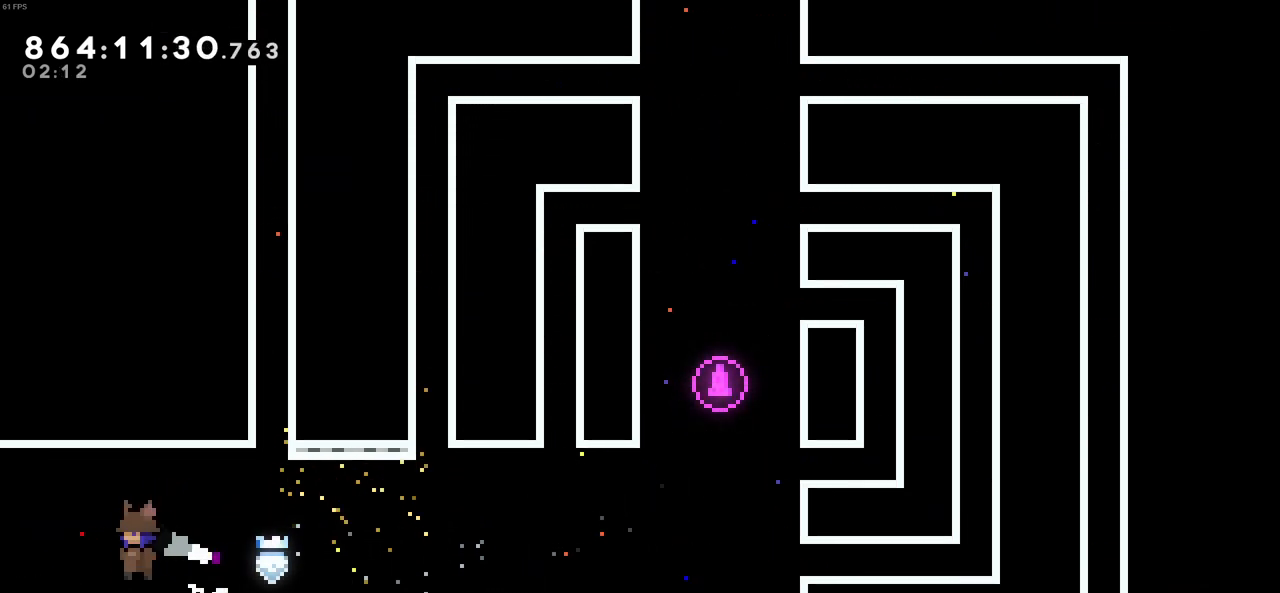
{"keys": ["left"], "events": []}
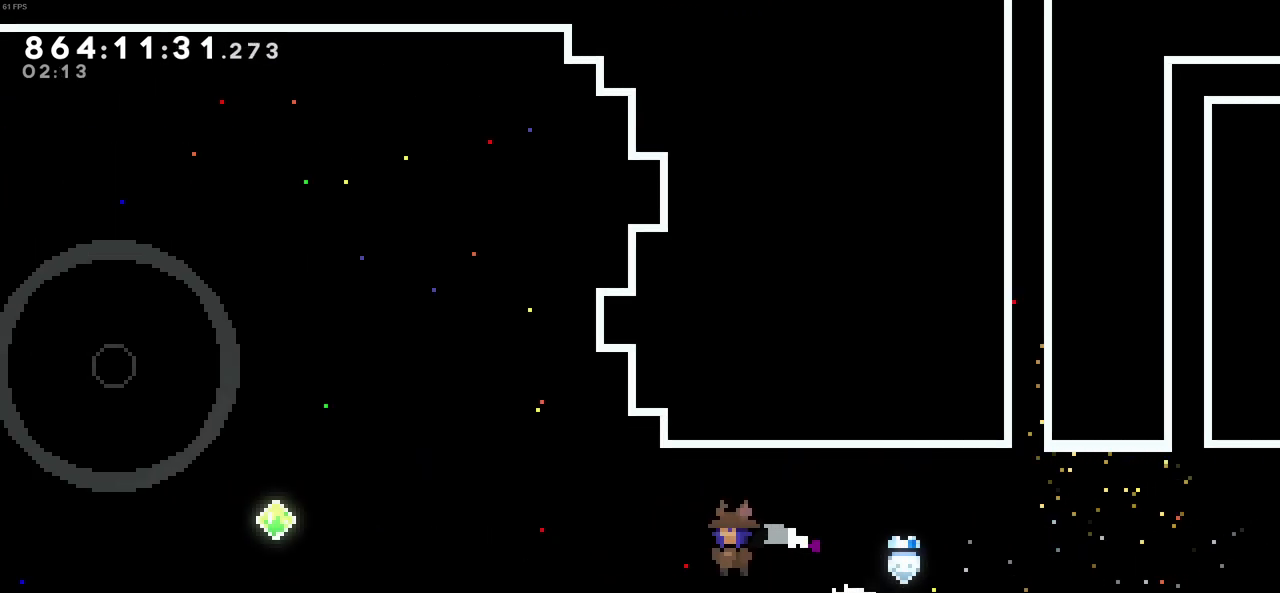
{"keys": ["left"], "events": []}
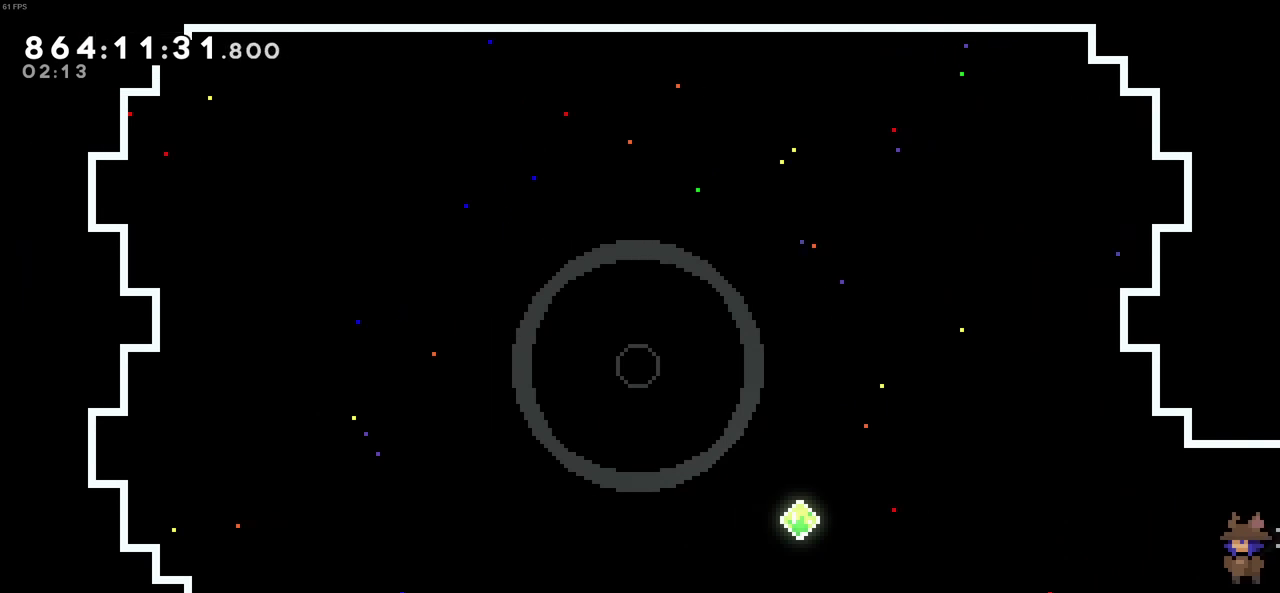
{"keys": ["left"], "events": [[133, "c", "down"], [183, "c", "up"], [366, "c", "down"], [466, "c", "up"]]}
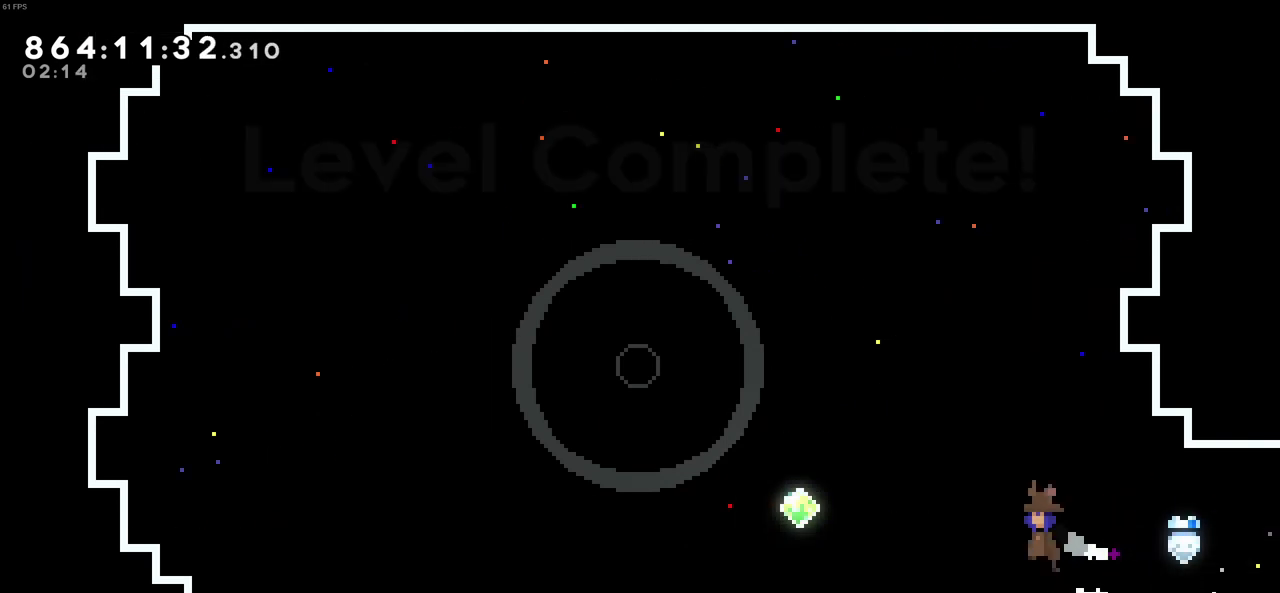
{"keys": ["left"], "events": [[200, "c", "down"], [433, "c", "up"]]}
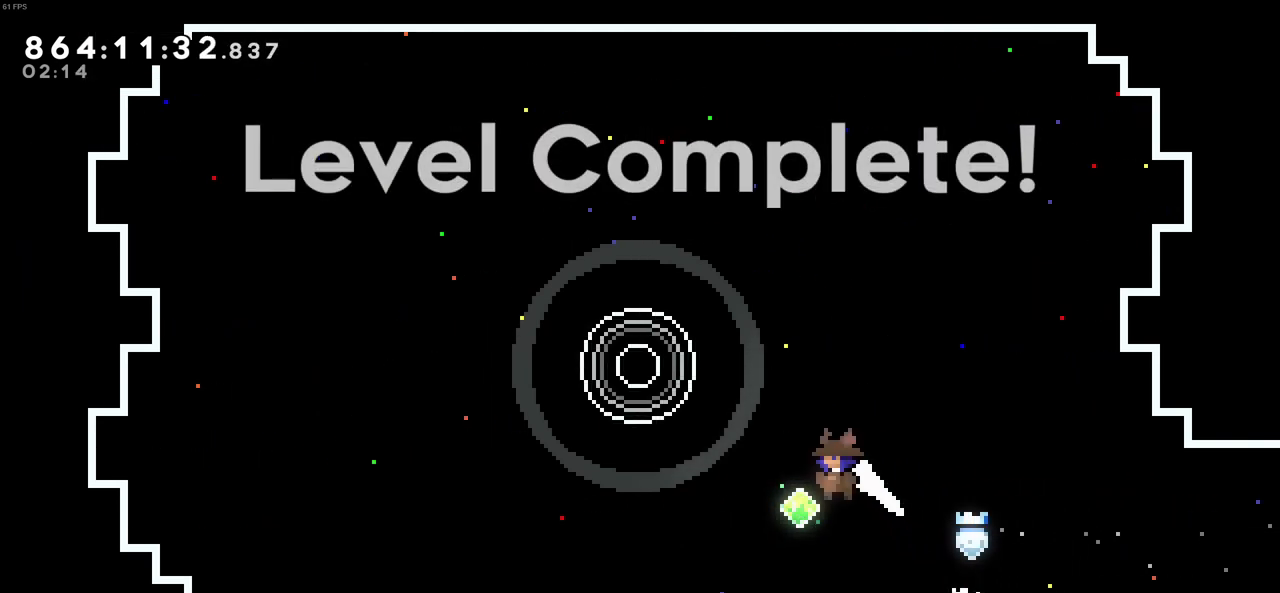
{"keys": ["left"], "events": [[216, "c", "down"], [500, "c", "up"]]}
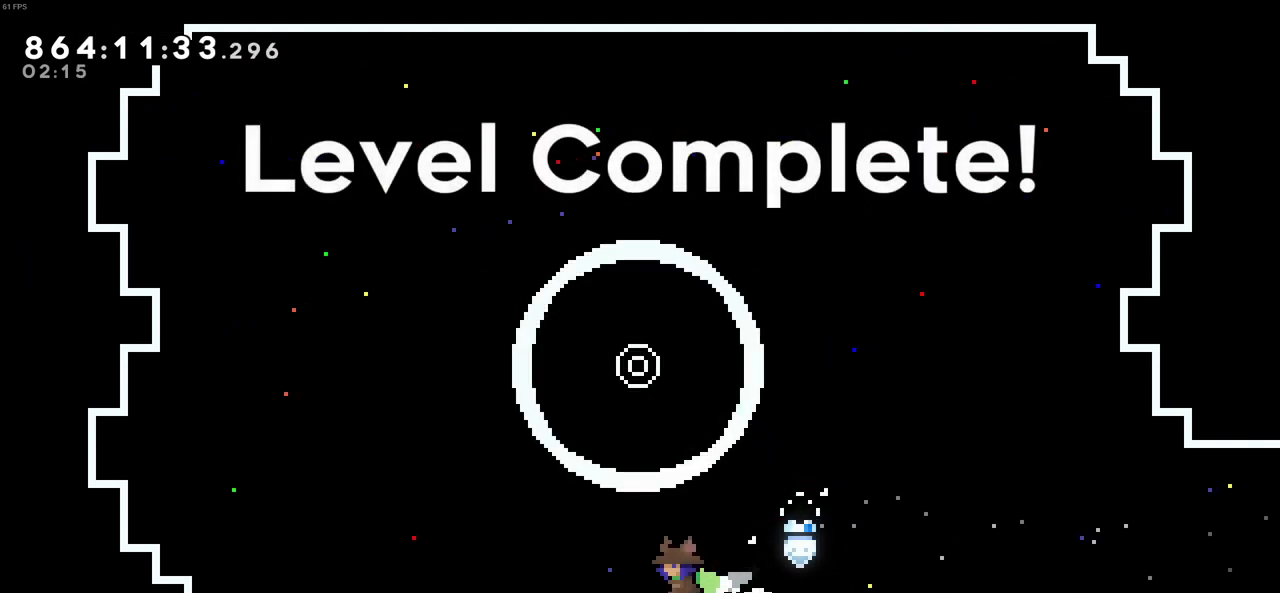
{"keys": ["c"], "events": [[83, "c", "down"], [133, "left", "up"], [283, "right", "down"], [466, "right", "up"]]}
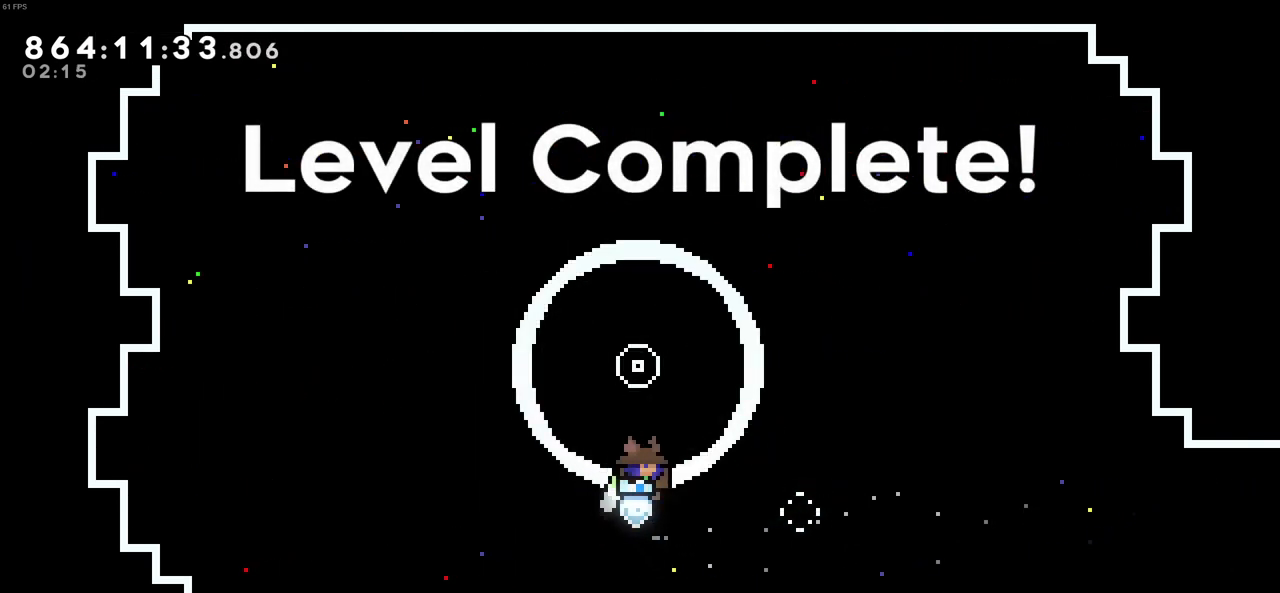
{"keys": [], "events": [[16, "c", "up"], [66, "up", "down"], [100, "x", "down"], [300, "up", "up"], [300, "x", "up"]]}
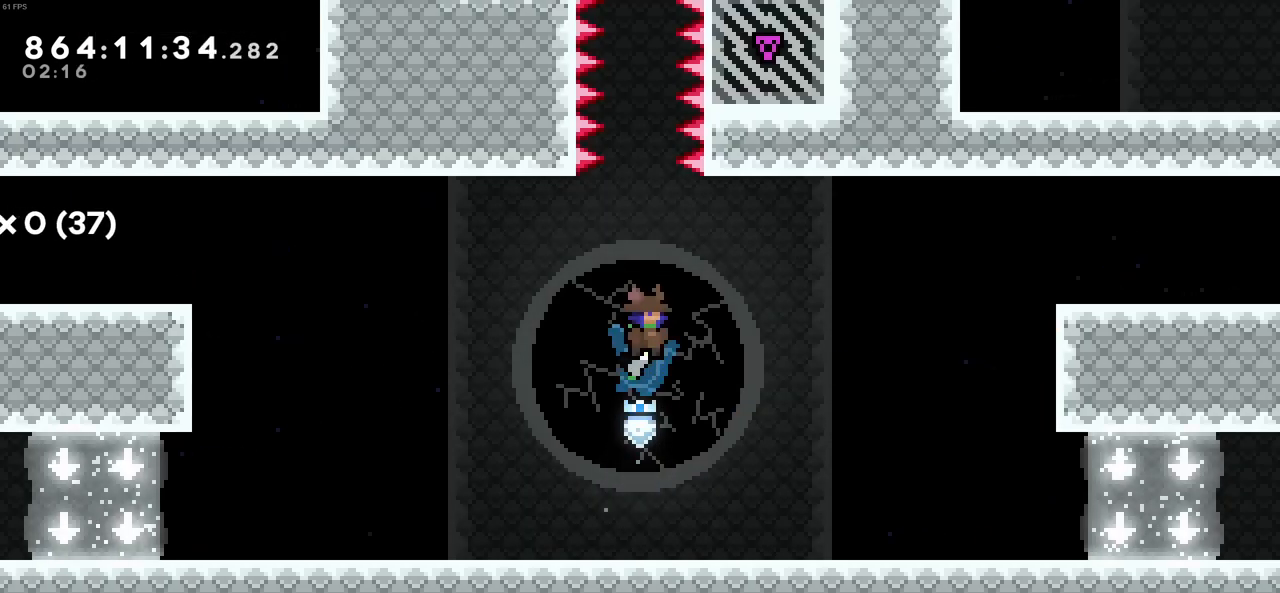
{"keys": ["c", "left"], "events": [[116, "left", "down"], [500, "c", "down"]]}
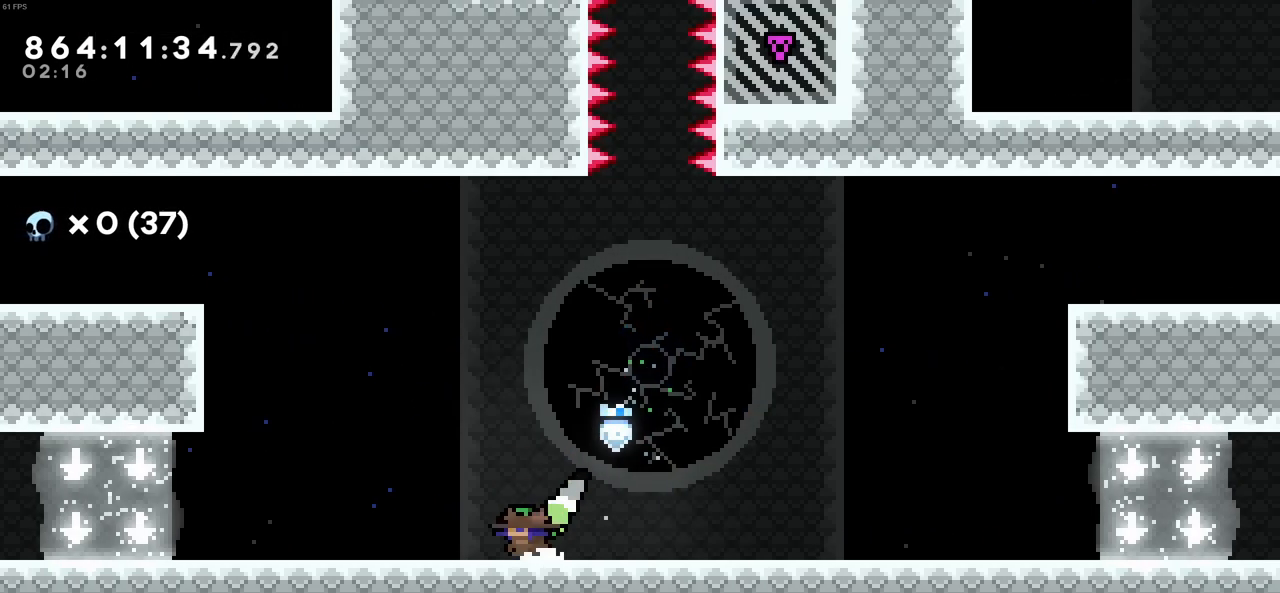
{"keys": ["left"], "events": [[100, "c", "up"], [333, "c", "down"], [366, "c", "up"]]}
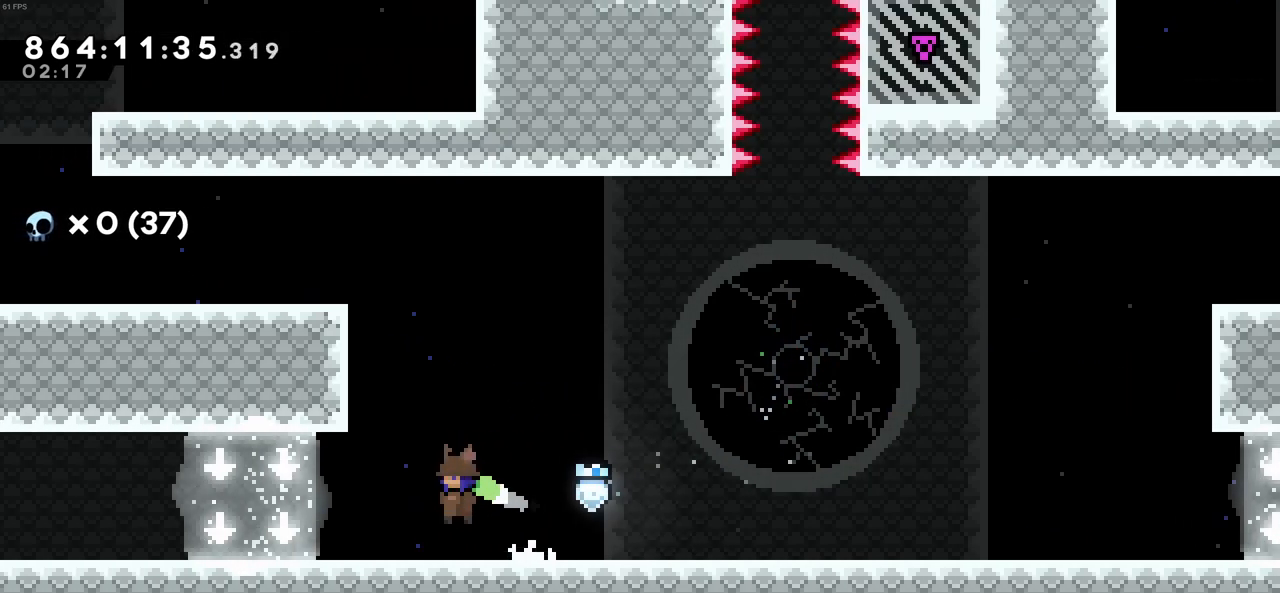
{"keys": ["left"], "events": [[150, "c", "down"], [200, "c", "up"], [433, "c", "down"], [483, "c", "up"]]}
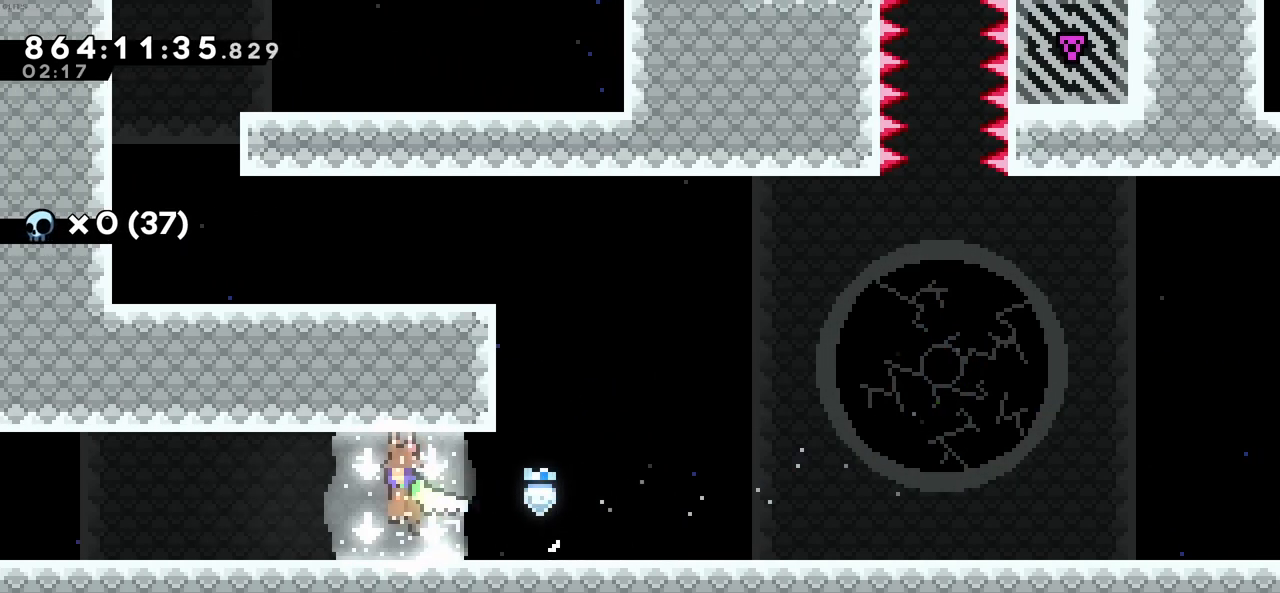
{"keys": ["c", "left"], "events": [[216, "c", "down"], [266, "c", "up"], [500, "c", "down"]]}
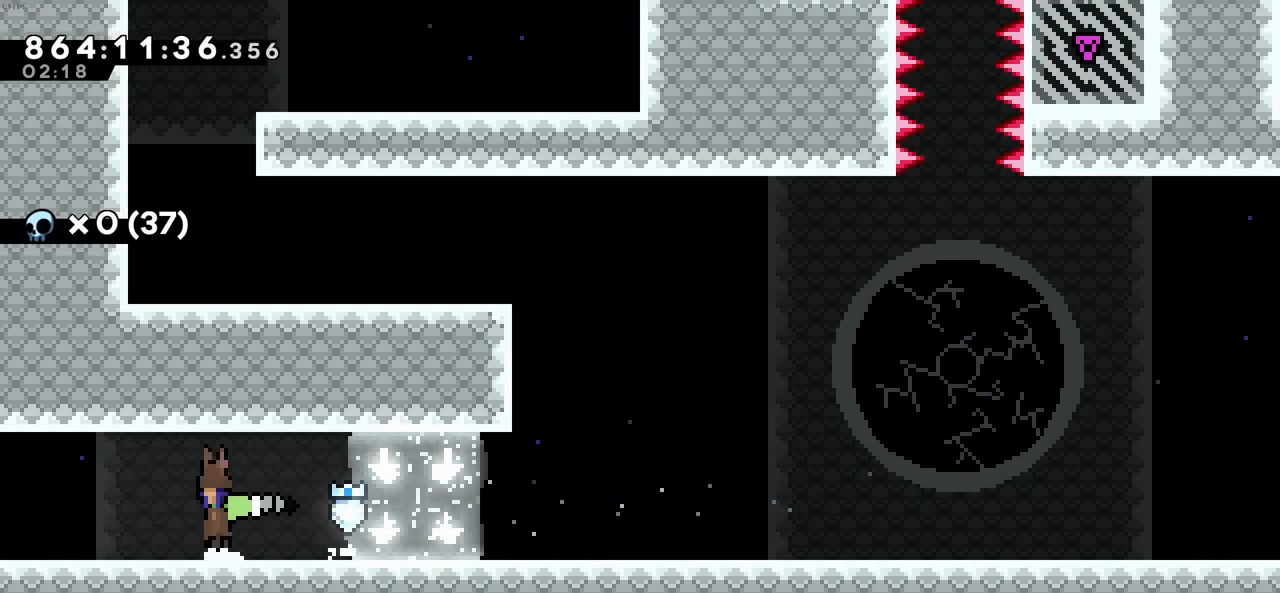
{"keys": ["left"], "events": [[50, "c", "up"], [283, "c", "down"], [333, "c", "up"]]}
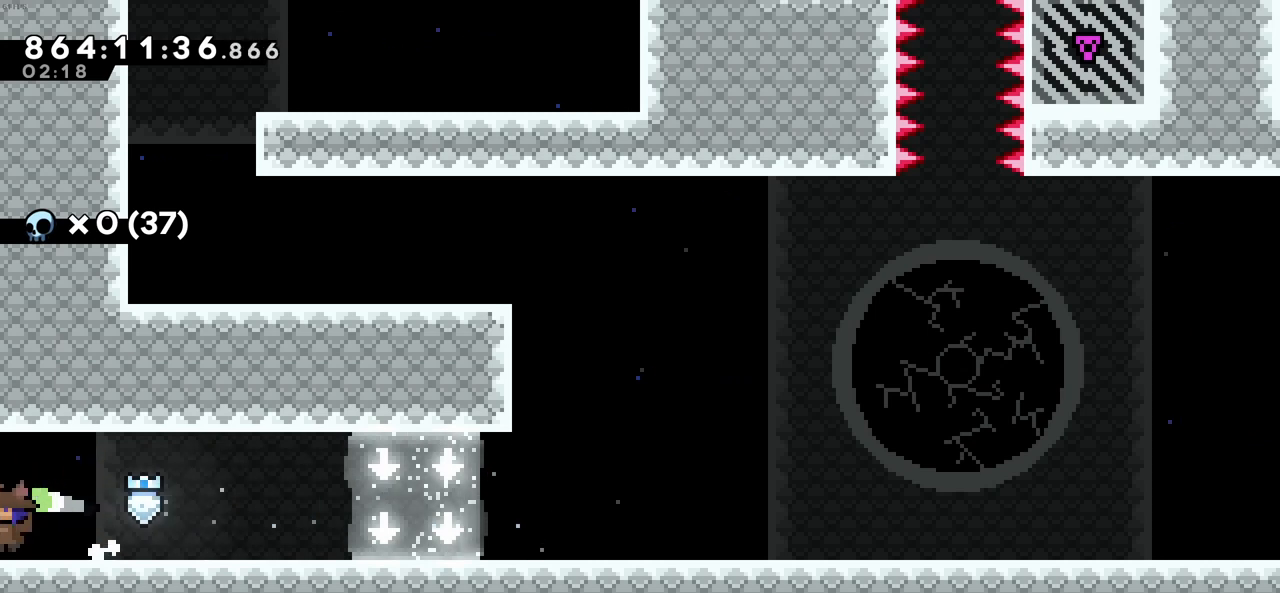
{"keys": ["left"], "events": []}
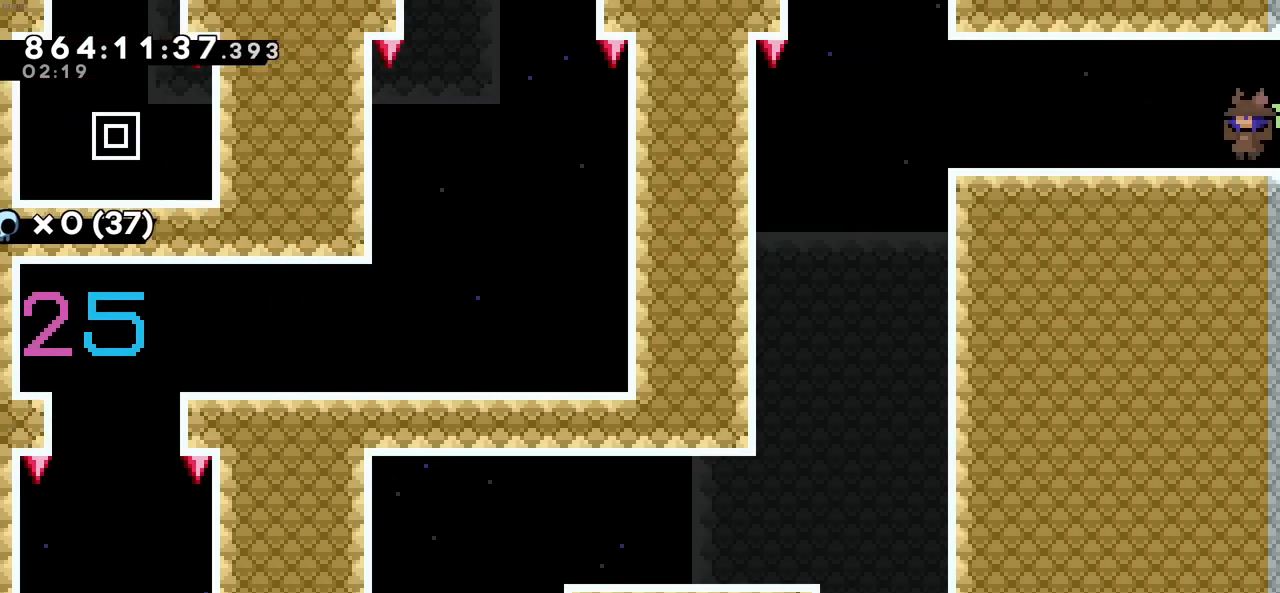
{"keys": ["left"], "events": []}
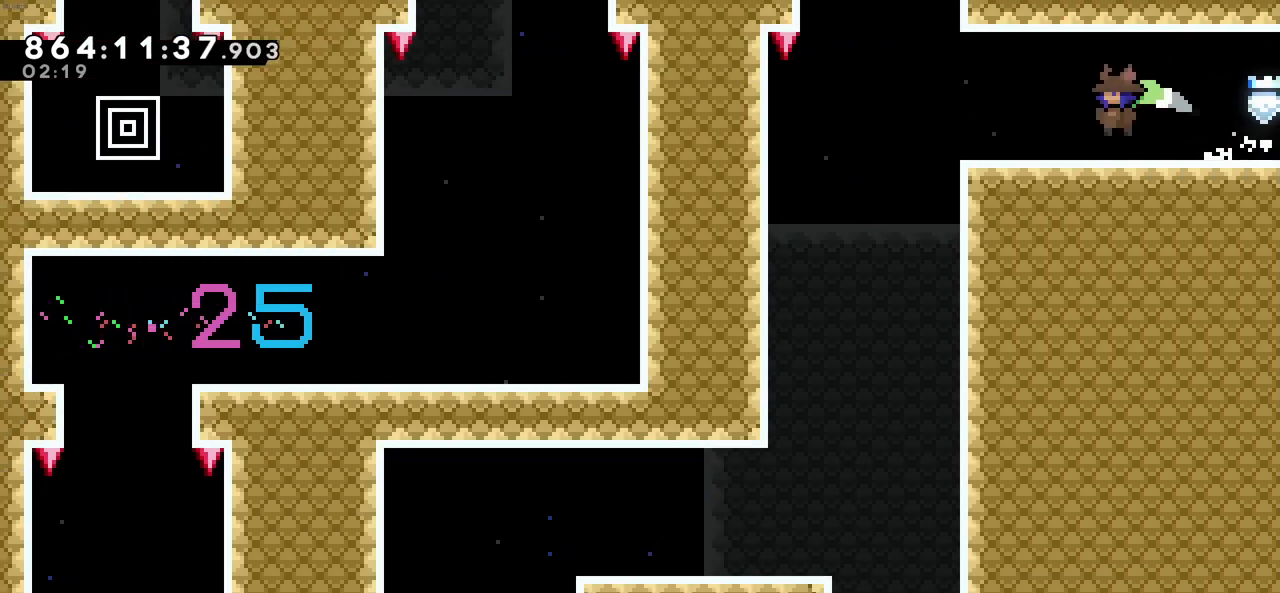
{"keys": ["left"], "events": [[83, "c", "down"], [133, "c", "up"]]}
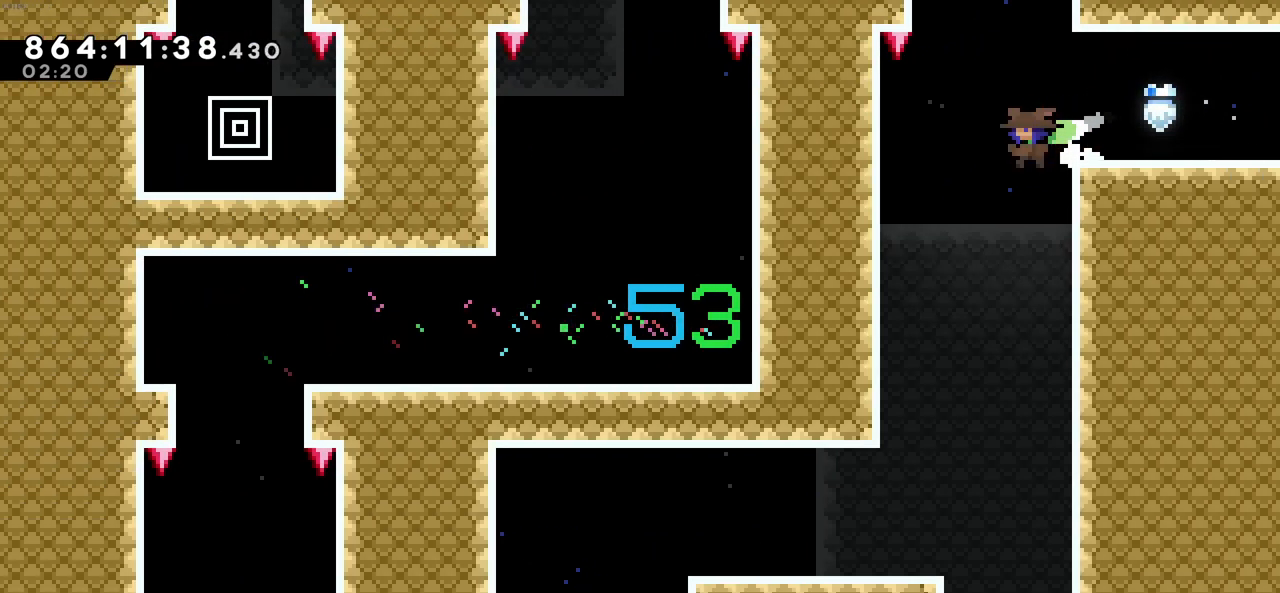
{"keys": [], "events": [[383, "left", "up"]]}
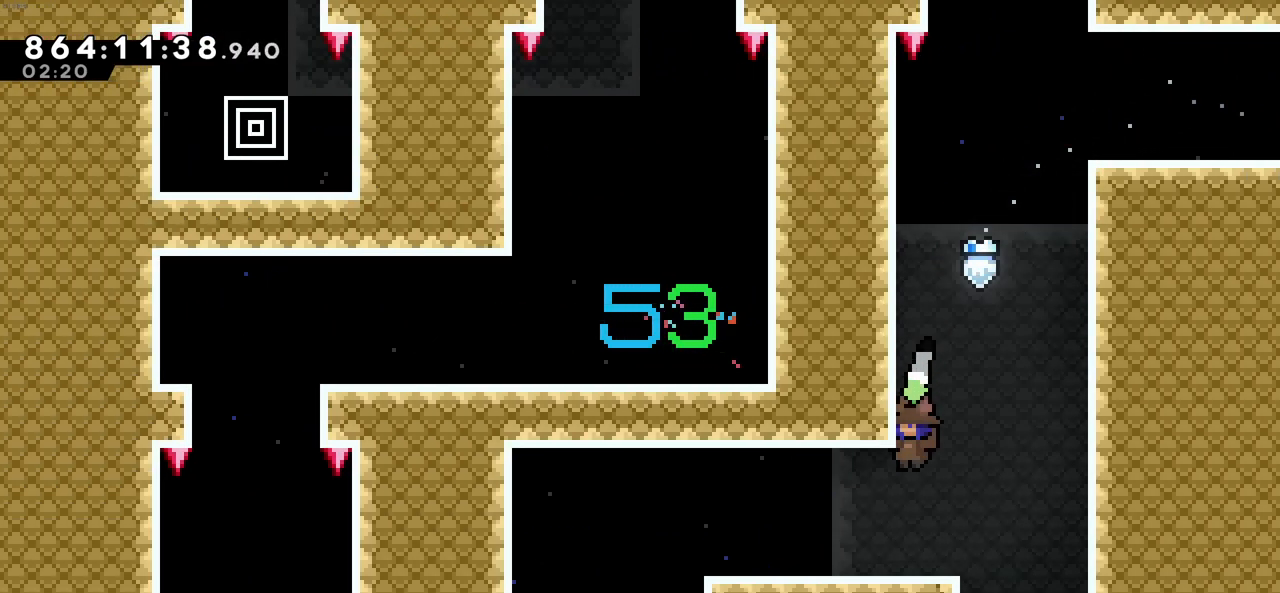
{"keys": [], "events": [[83, "left", "down"], [450, "left", "up"]]}
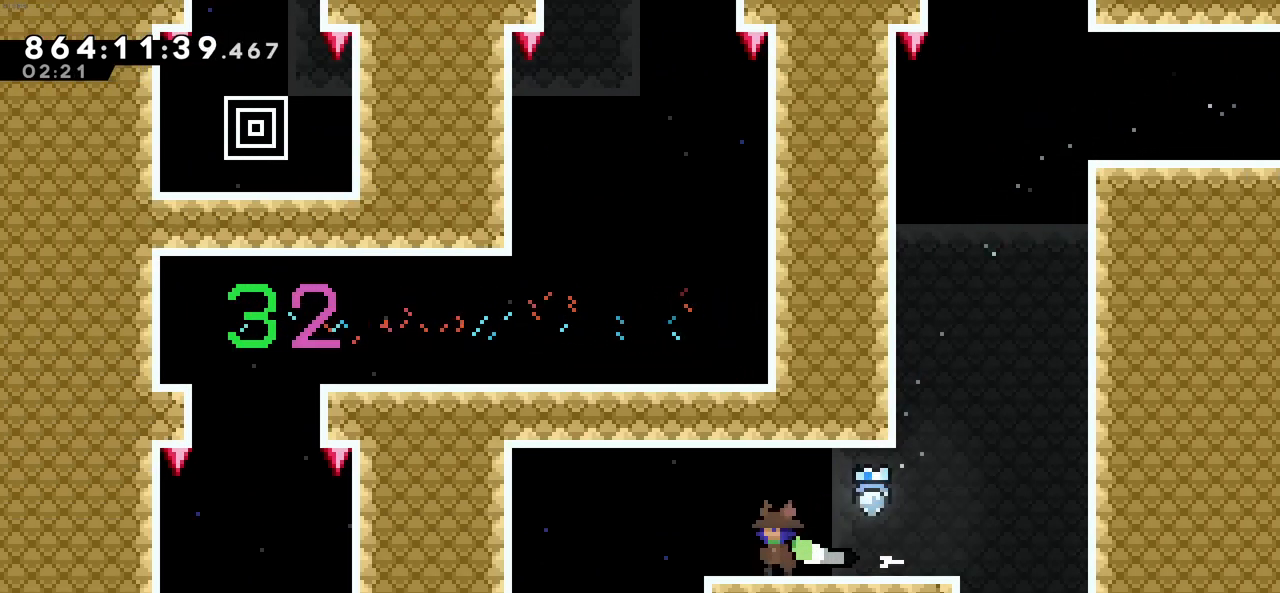
{"keys": [], "events": [[416, "left", "down"], [466, "left", "up"]]}